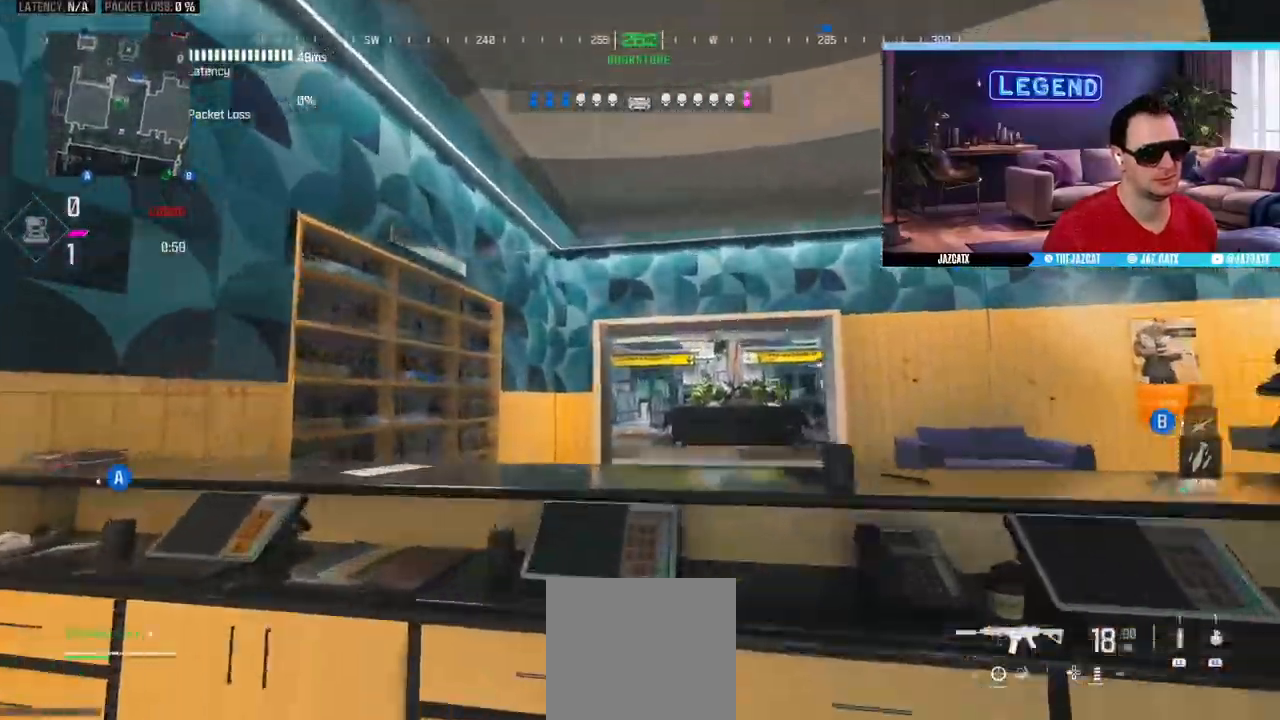
Gameplay with a controller (PlayStation layout); each line is a JSON object with the inputs held at the frame after it. "events" lists button and stick changes between this image and that frame as [ms after this image, input, new state], when the widget could be followed in between.
{"buttons": [], "left_stick": "down-right", "right_stick": "center"}
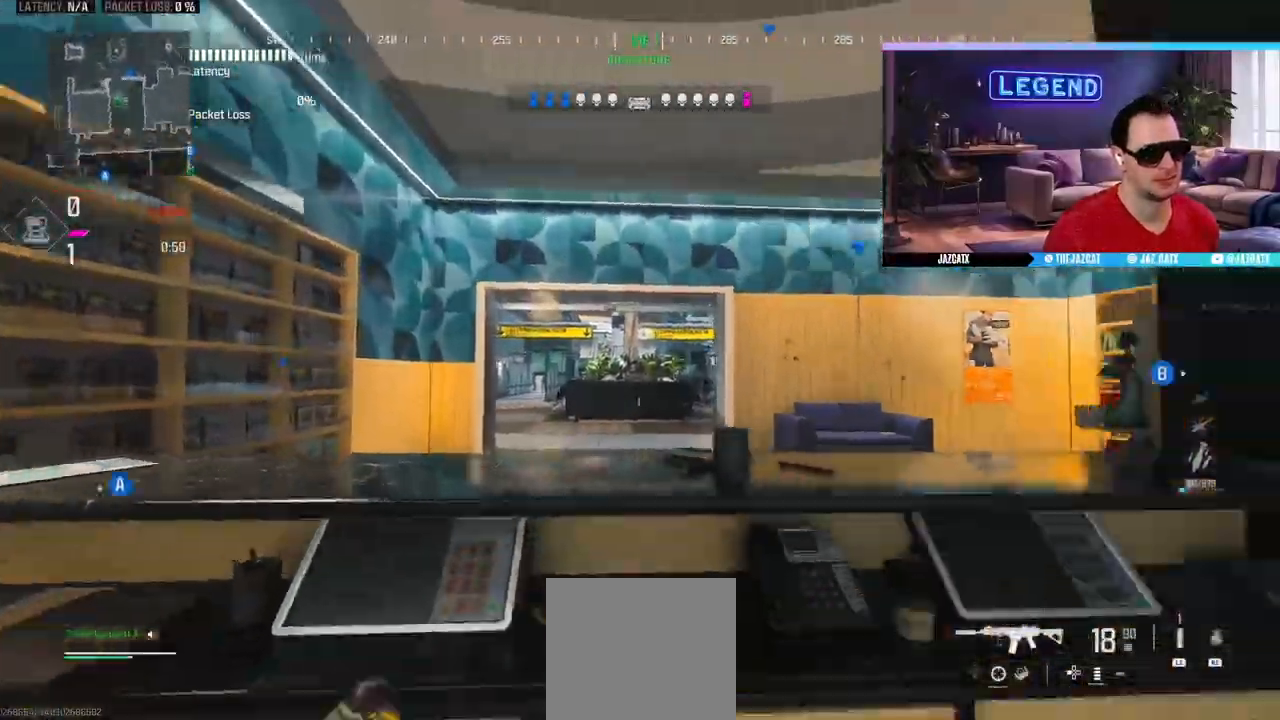
{"buttons": ["L3"], "left_stick": "up", "right_stick": "center", "events": [[150, "left_stick", "up-right"], [233, "L3", "down"], [267, "left_stick", "up"], [383, "L3", "up"], [450, "L3", "down"]]}
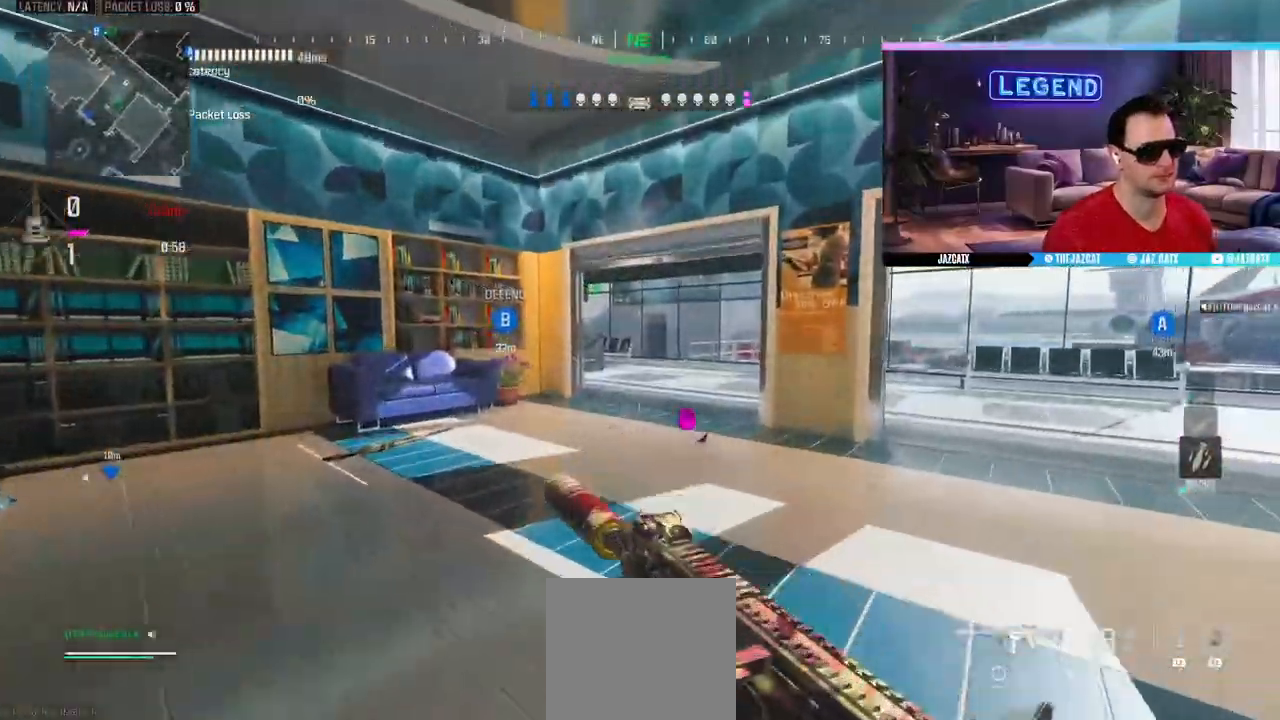
{"buttons": ["L3"], "left_stick": "up", "right_stick": "center"}
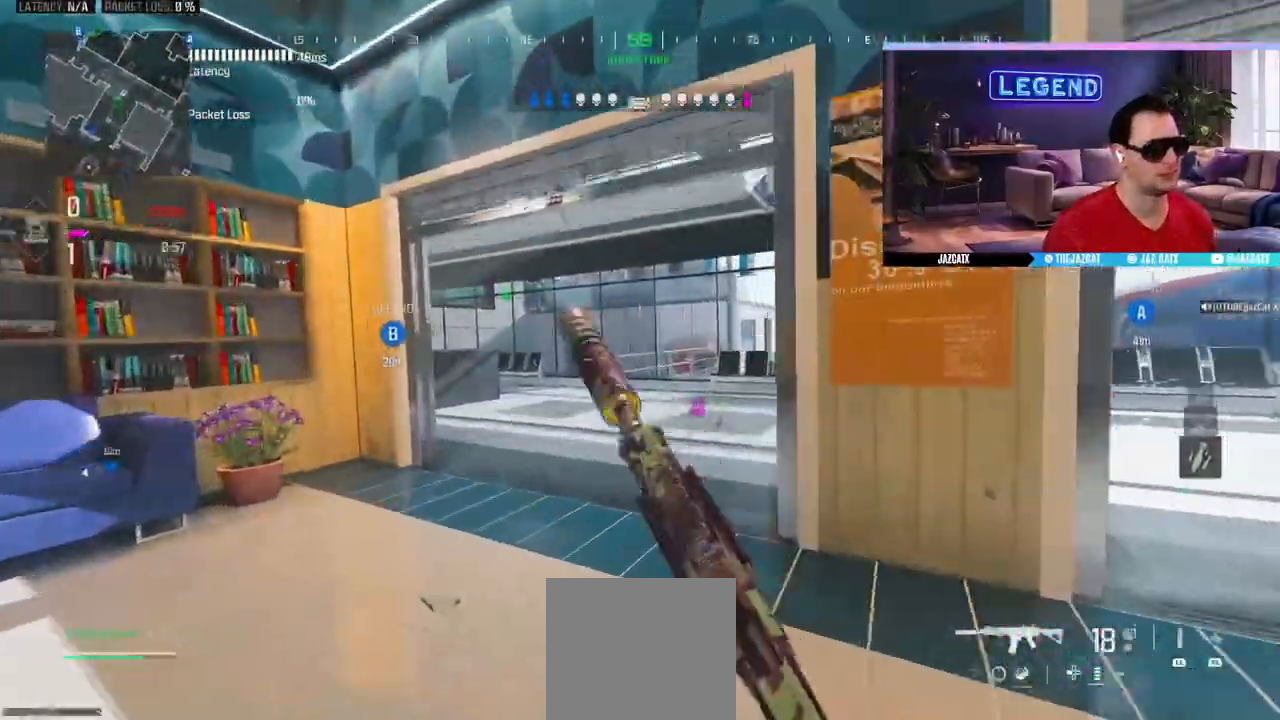
{"buttons": [], "left_stick": "up", "right_stick": "center", "events": [[50, "L3", "up"], [117, "L3", "down"], [183, "TRIANGLE", "down"], [250, "TRIANGLE", "up"], [267, "L3", "up"], [317, "L3", "down"], [467, "L3", "up"]]}
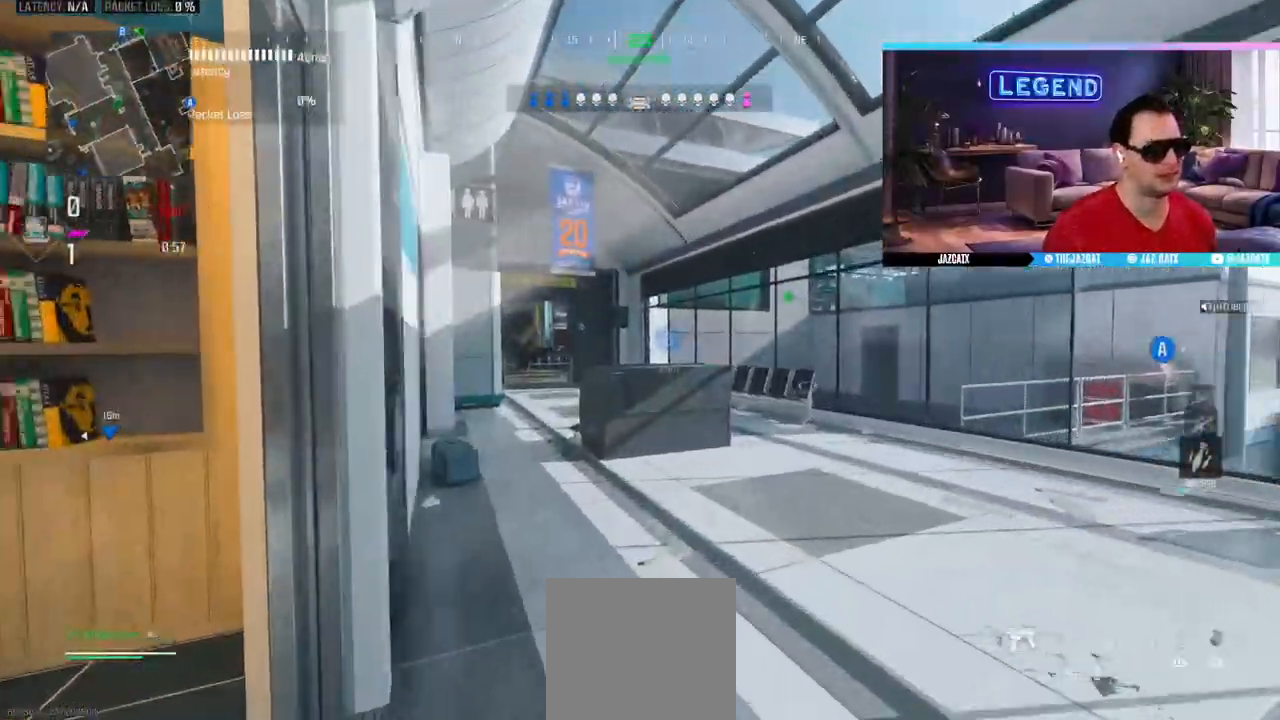
{"buttons": ["L3"], "left_stick": "up", "right_stick": "center", "events": [[33, "L3", "down"], [183, "L3", "up"], [200, "R1", "down"], [250, "L3", "down"], [250, "R1", "up"], [400, "L3", "up"], [467, "L3", "down"]]}
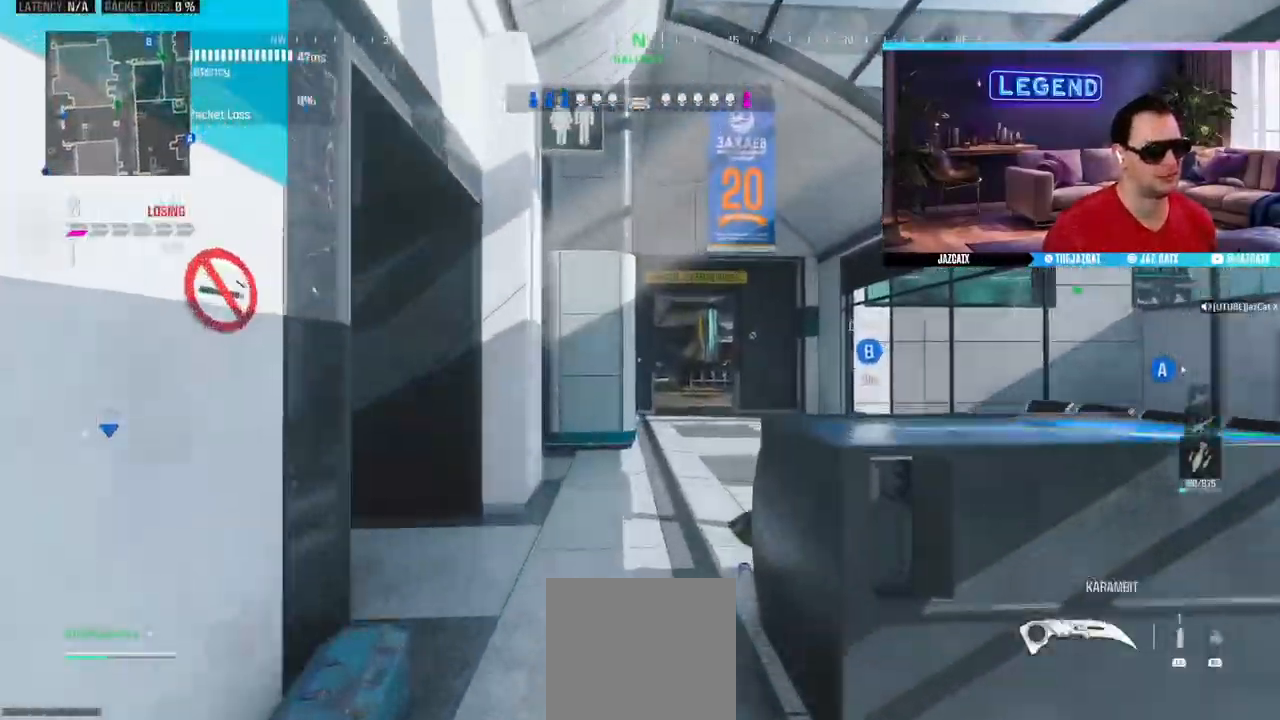
{"buttons": ["L3"], "left_stick": "up", "right_stick": "center", "events": []}
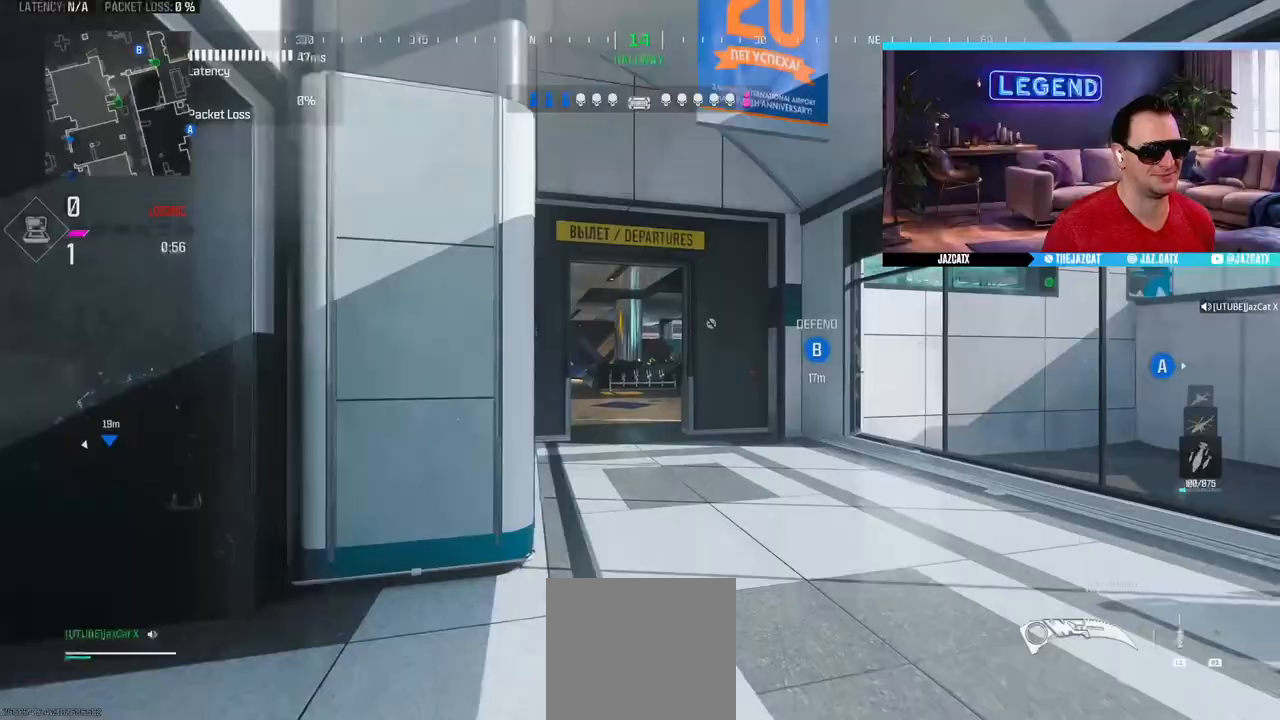
{"buttons": [], "left_stick": "up", "right_stick": "center", "events": [[100, "TRIANGLE", "down"], [183, "SQUARE", "down"], [183, "TRIANGLE", "up"], [283, "SQUARE", "up"], [317, "L3", "up"]]}
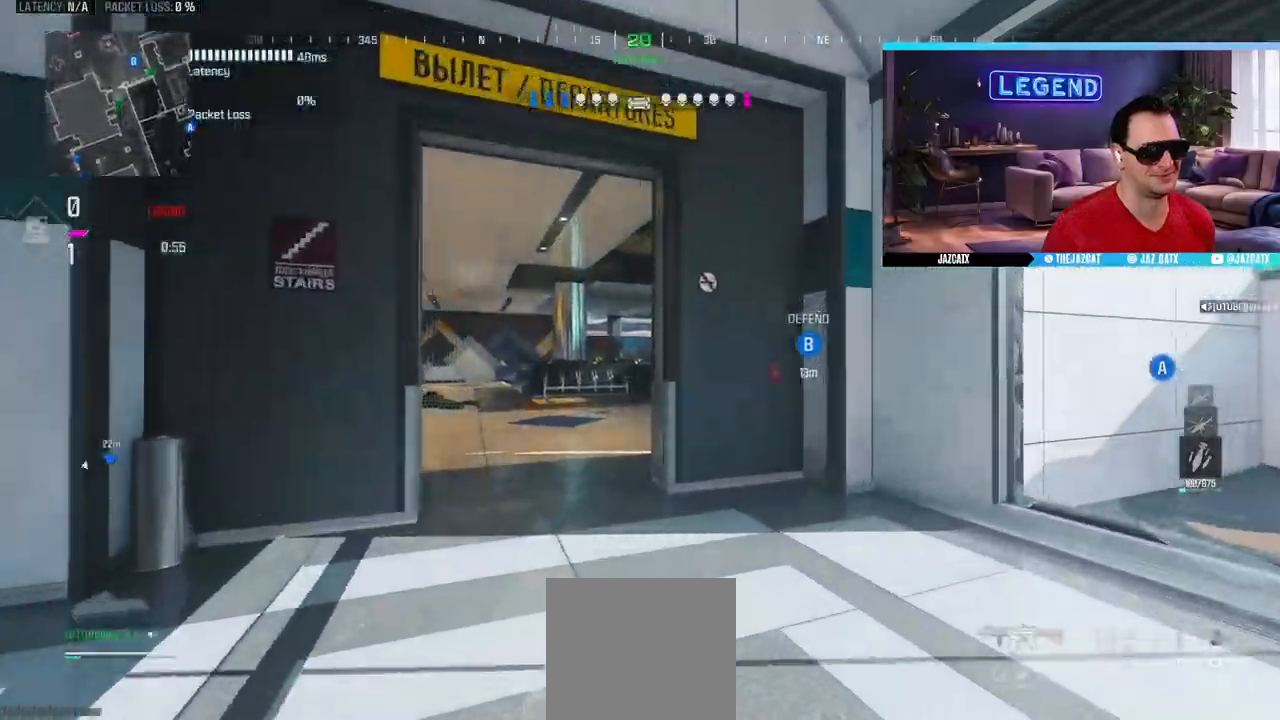
{"buttons": [], "left_stick": "up", "right_stick": "center", "events": [[300, "L3", "down"], [450, "L3", "up"]]}
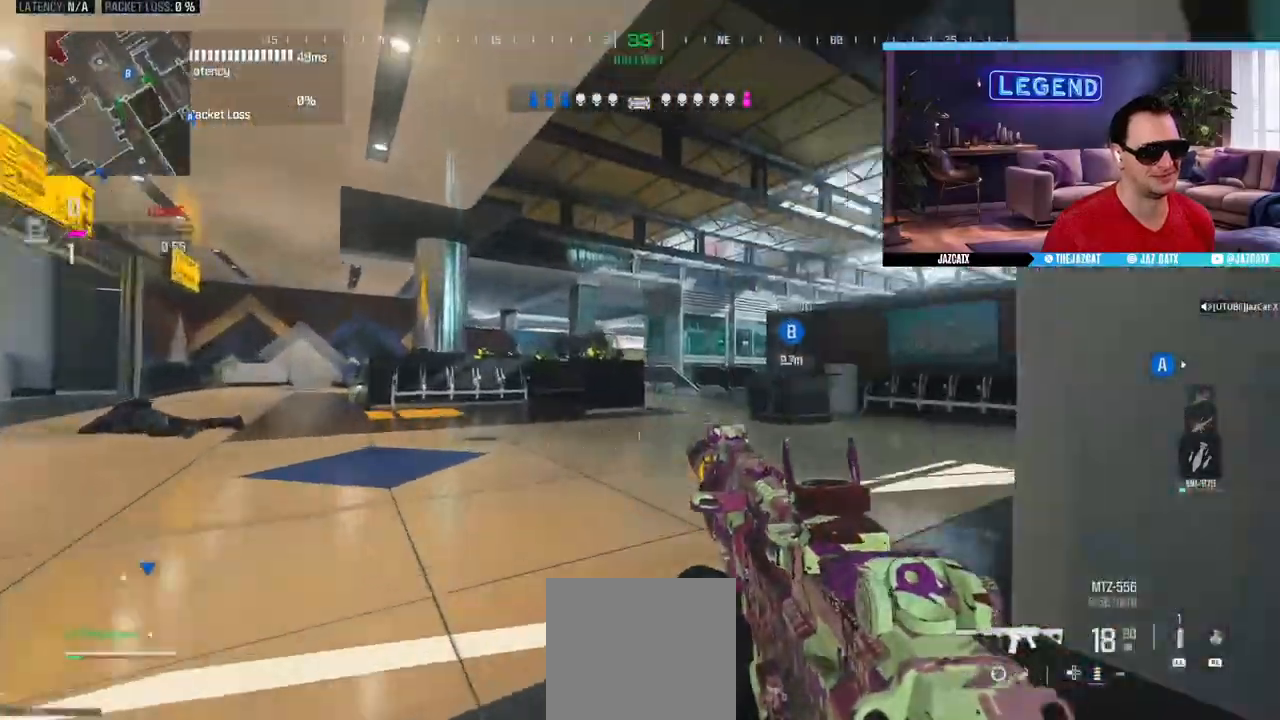
{"buttons": ["L3"], "left_stick": "up", "right_stick": "center", "events": [[17, "L3", "down"], [167, "L3", "up"], [233, "L3", "down"]]}
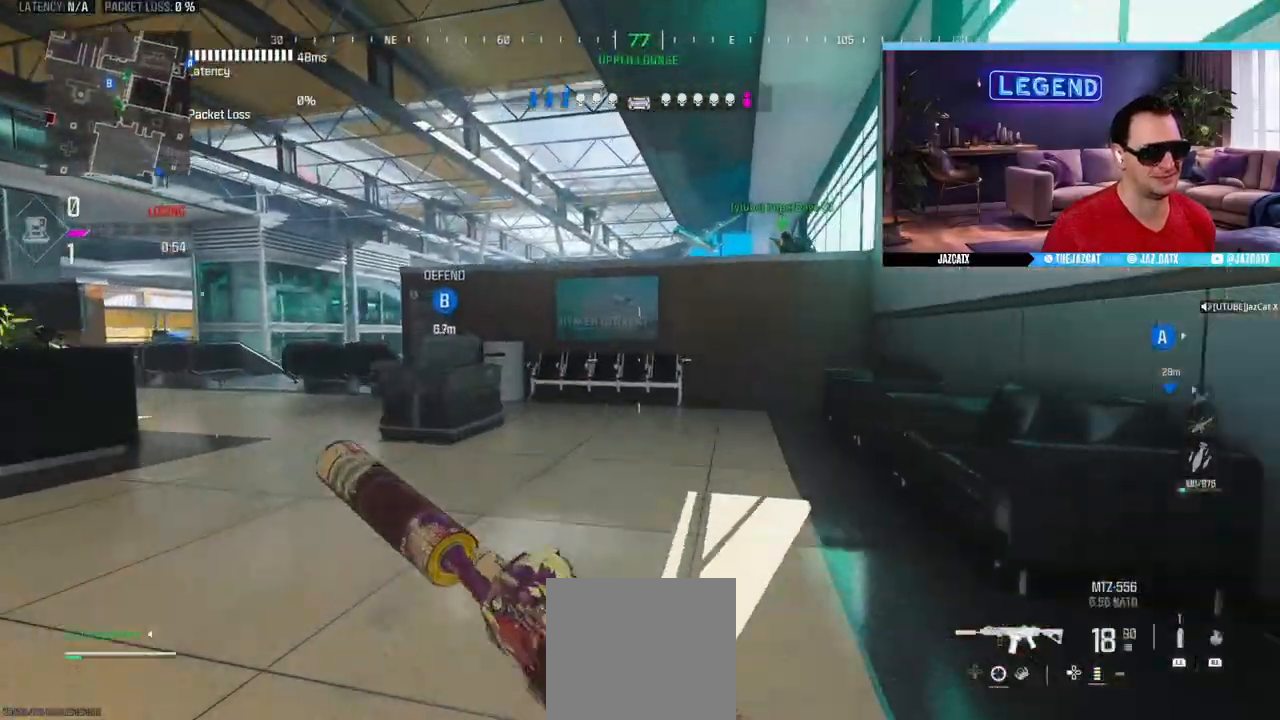
{"buttons": ["CROSS"], "left_stick": "up", "right_stick": "center", "events": [[233, "SQUARE", "down"], [350, "SQUARE", "up"], [483, "L3", "up"], [500, "CROSS", "down"]]}
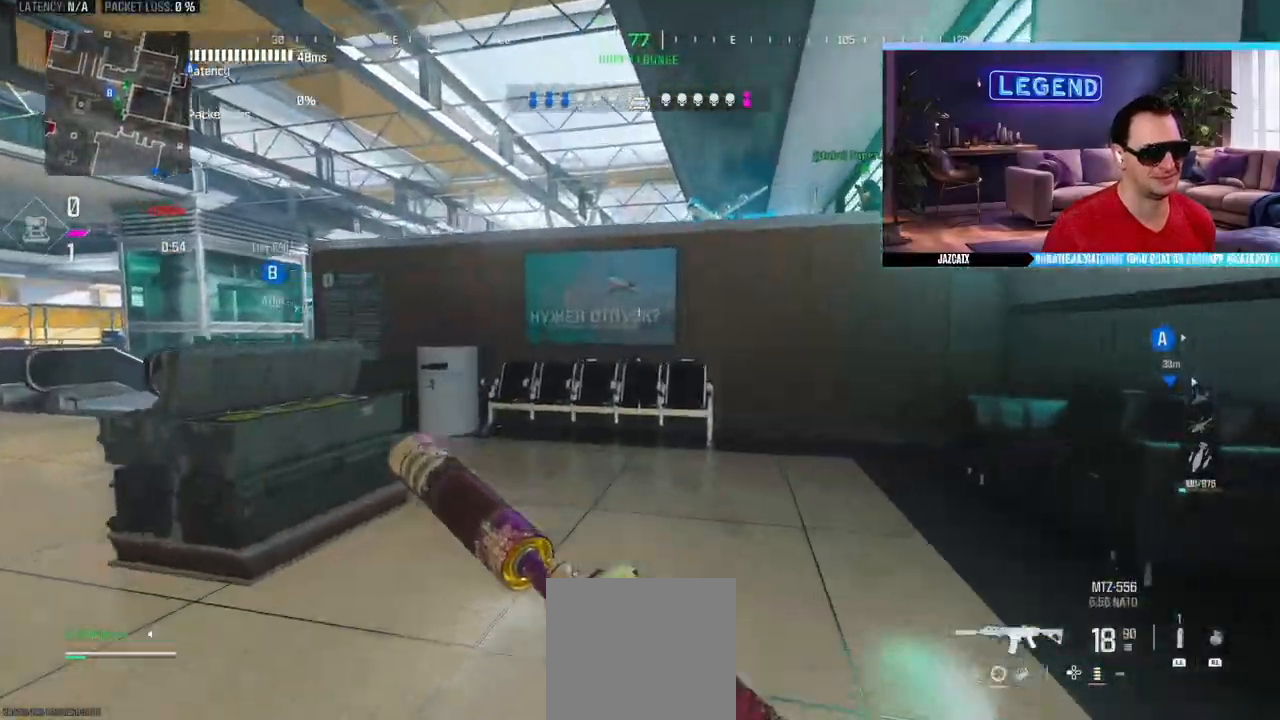
{"buttons": [], "left_stick": "up", "right_stick": "center", "events": [[67, "CROSS", "up"]]}
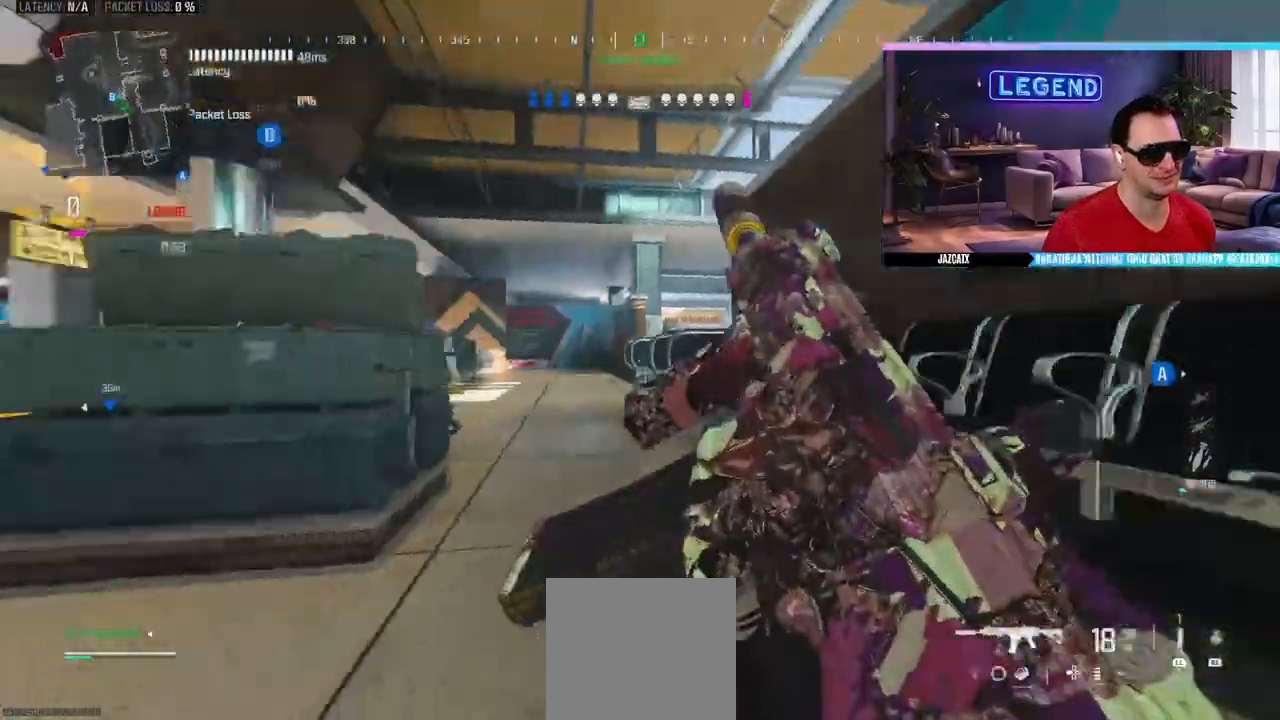
{"buttons": [], "left_stick": "up", "right_stick": "center", "events": [[33, "SQUARE", "down"], [383, "SQUARE", "up"]]}
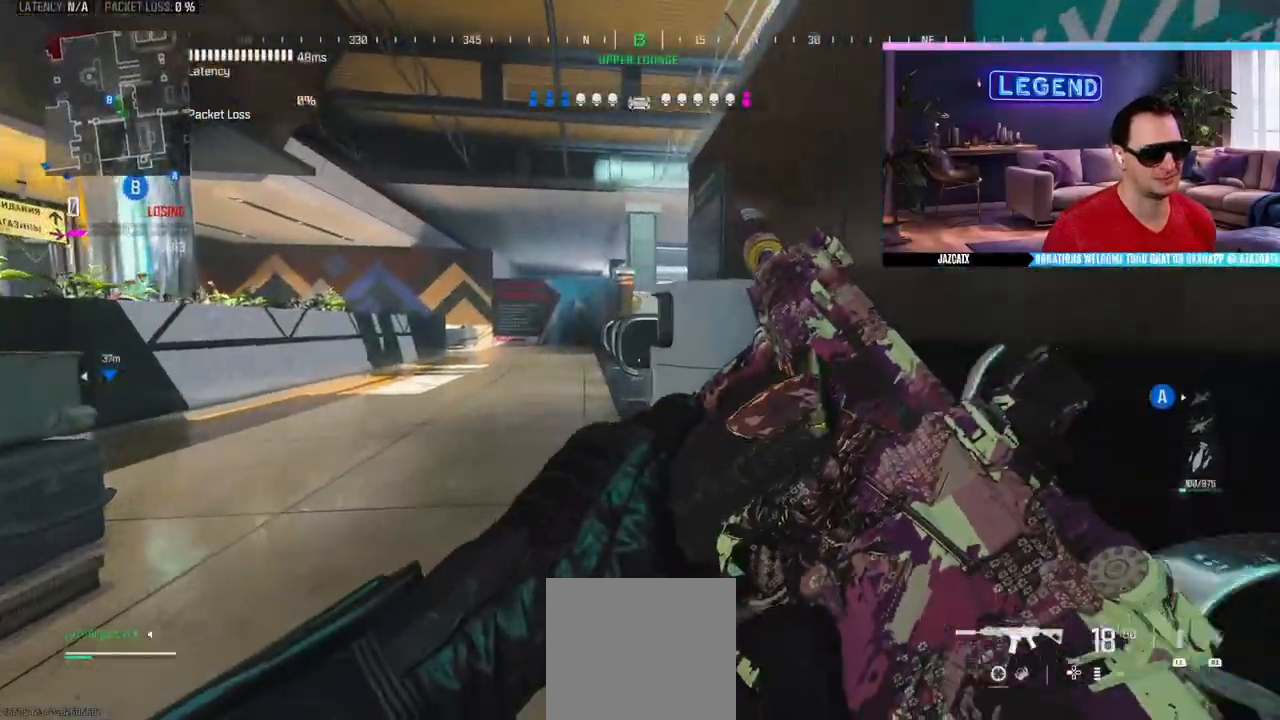
{"buttons": [], "left_stick": "up", "right_stick": "center", "events": [[133, "SQUARE", "down"], [233, "SQUARE", "up"]]}
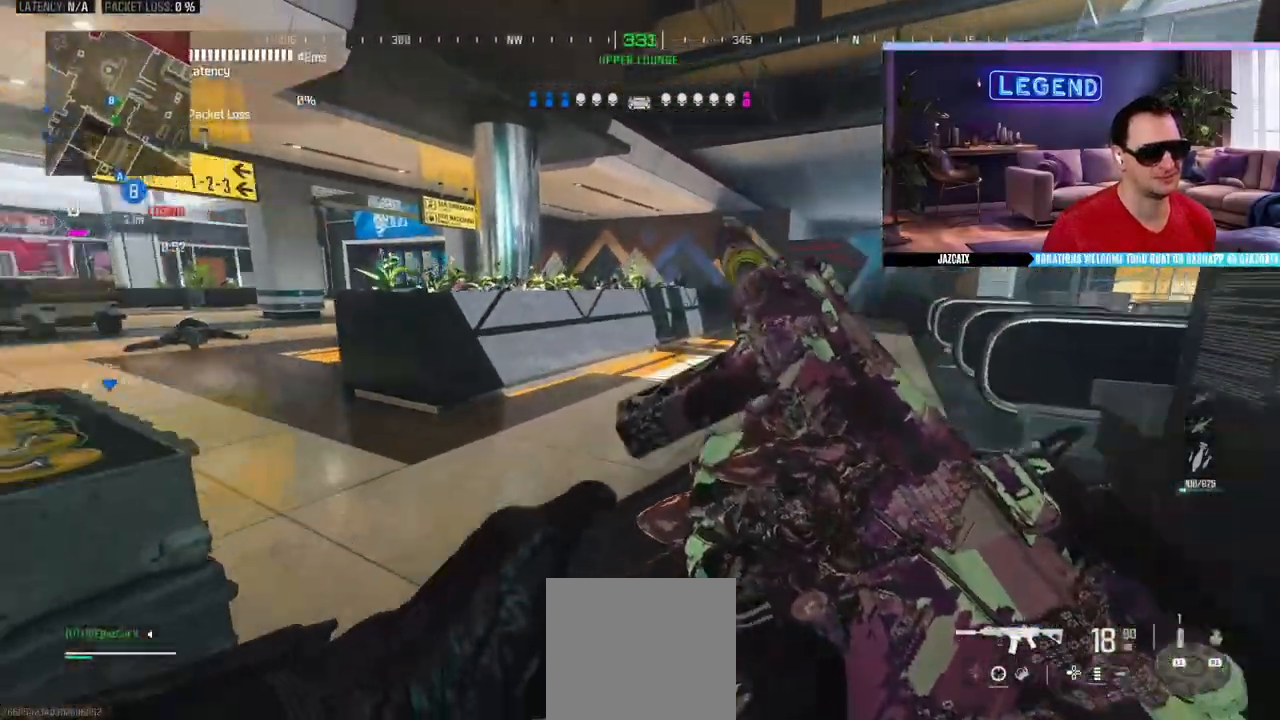
{"buttons": [], "left_stick": "up", "right_stick": "center", "events": []}
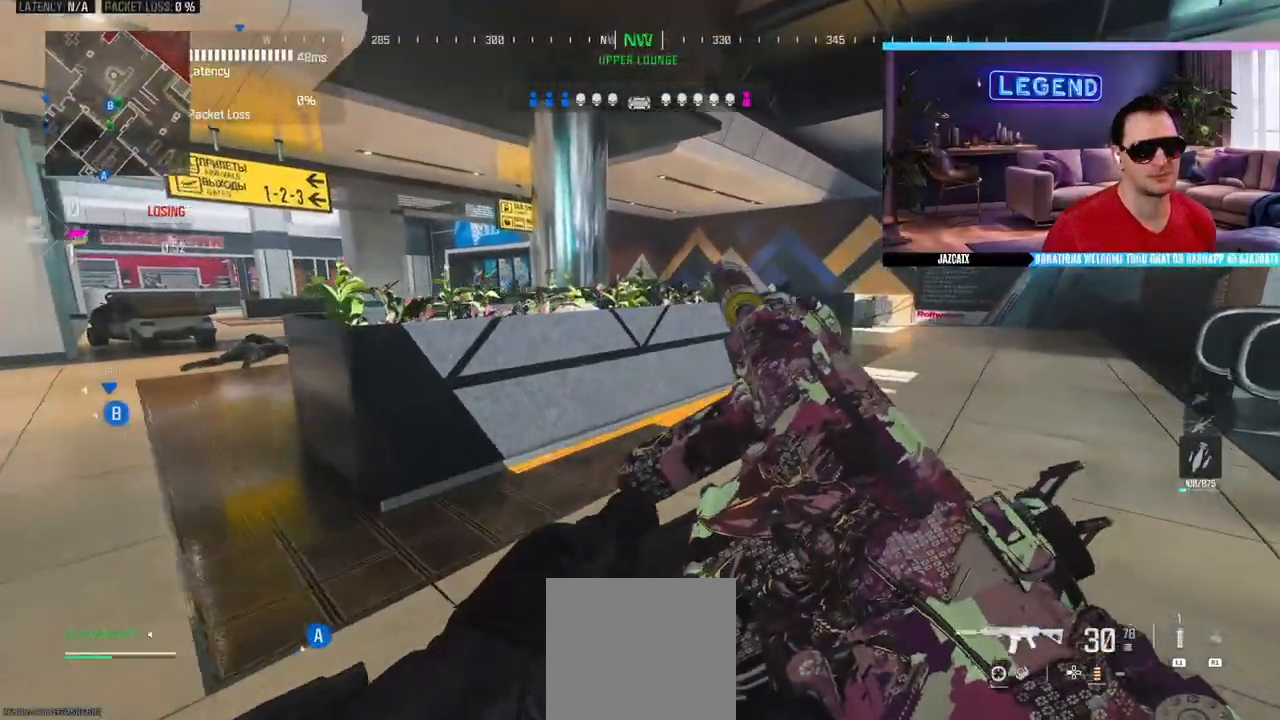
{"buttons": ["L3"], "left_stick": "up", "right_stick": "center", "events": [[217, "L3", "down"], [283, "CIRCLE", "down"], [333, "CIRCLE", "up"], [367, "L3", "up"], [450, "L3", "down"]]}
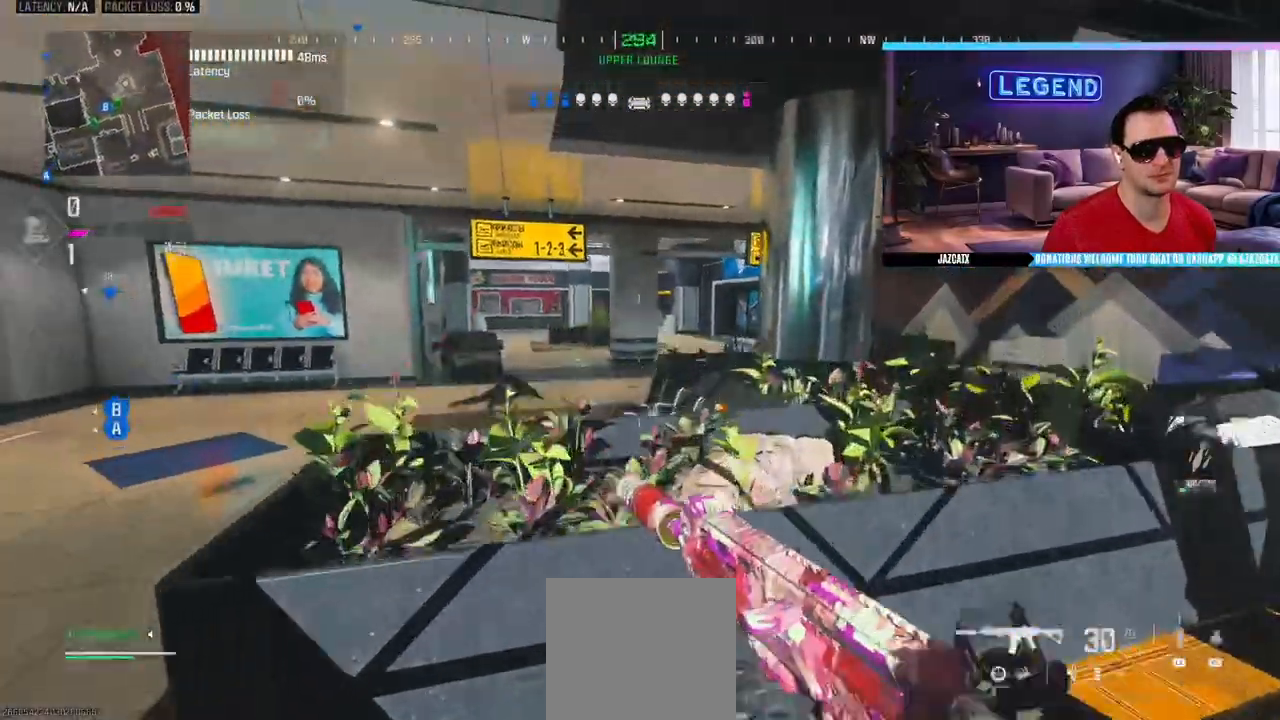
{"buttons": ["L3"], "left_stick": "up", "right_stick": "center", "events": [[100, "CIRCLE", "down"], [167, "TRIANGLE", "down"], [267, "CIRCLE", "up"], [267, "L3", "up"], [267, "TRIANGLE", "up"], [367, "L3", "down"]]}
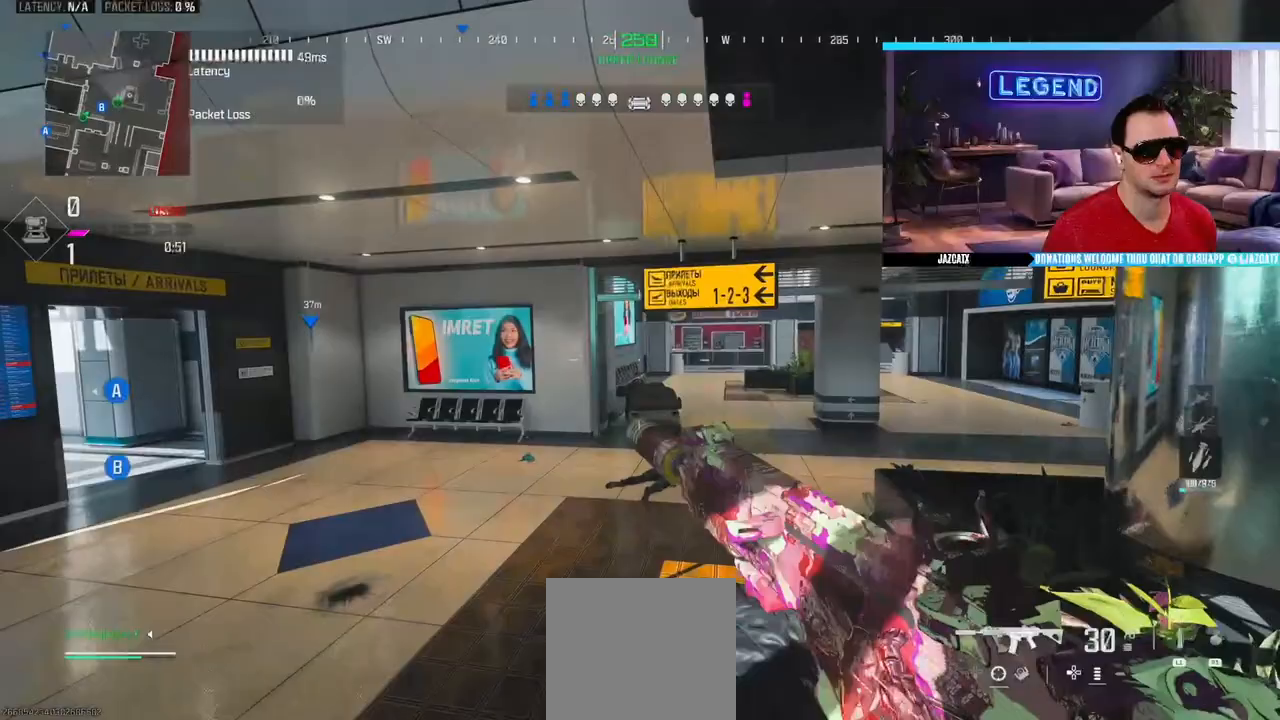
{"buttons": ["SQUARE"], "left_stick": "up", "right_stick": "center", "events": [[33, "L3", "up"], [83, "L3", "down"], [217, "L3", "up"], [300, "L3", "down"], [450, "L3", "up"], [500, "SQUARE", "down"]]}
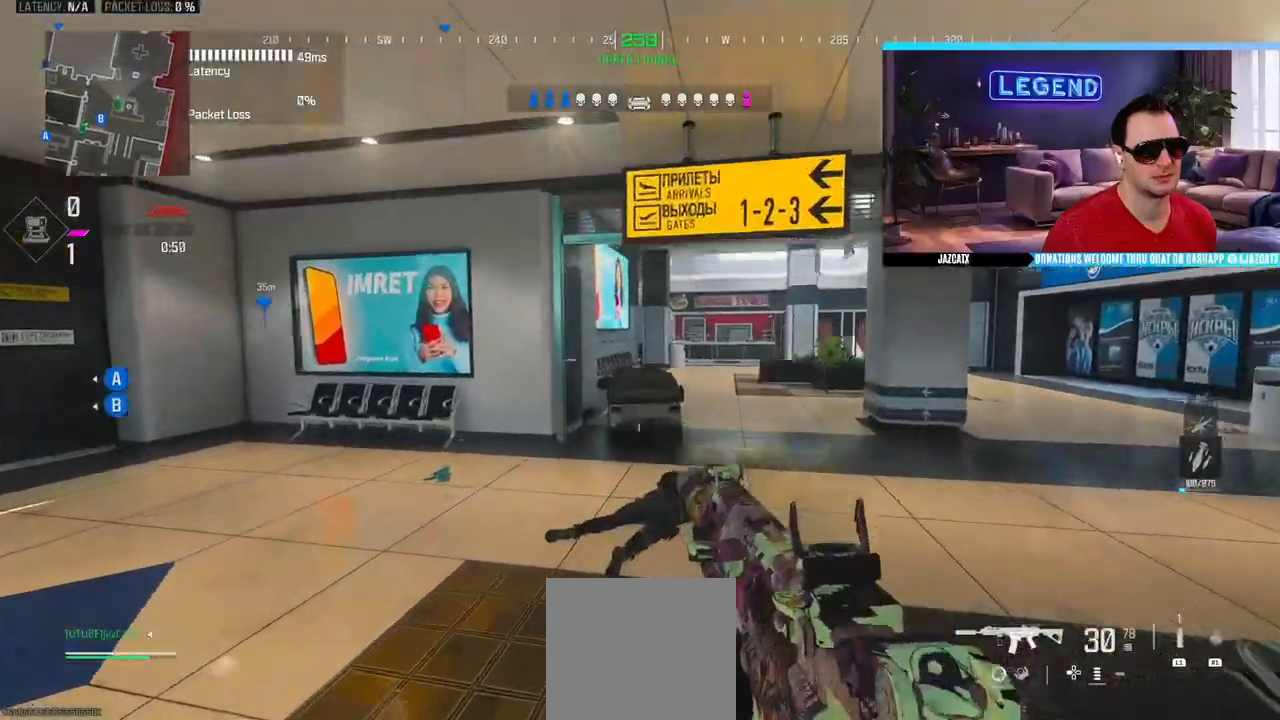
{"buttons": ["CROSS"], "left_stick": "left", "right_stick": "center", "events": [[17, "L3", "down"], [83, "SQUARE", "up"], [150, "L3", "up"], [150, "left_stick", "up-right"], [200, "TRIANGLE", "down"], [283, "TRIANGLE", "up"], [383, "CROSS", "down"], [433, "left_stick", "center"], [483, "left_stick", "left"]]}
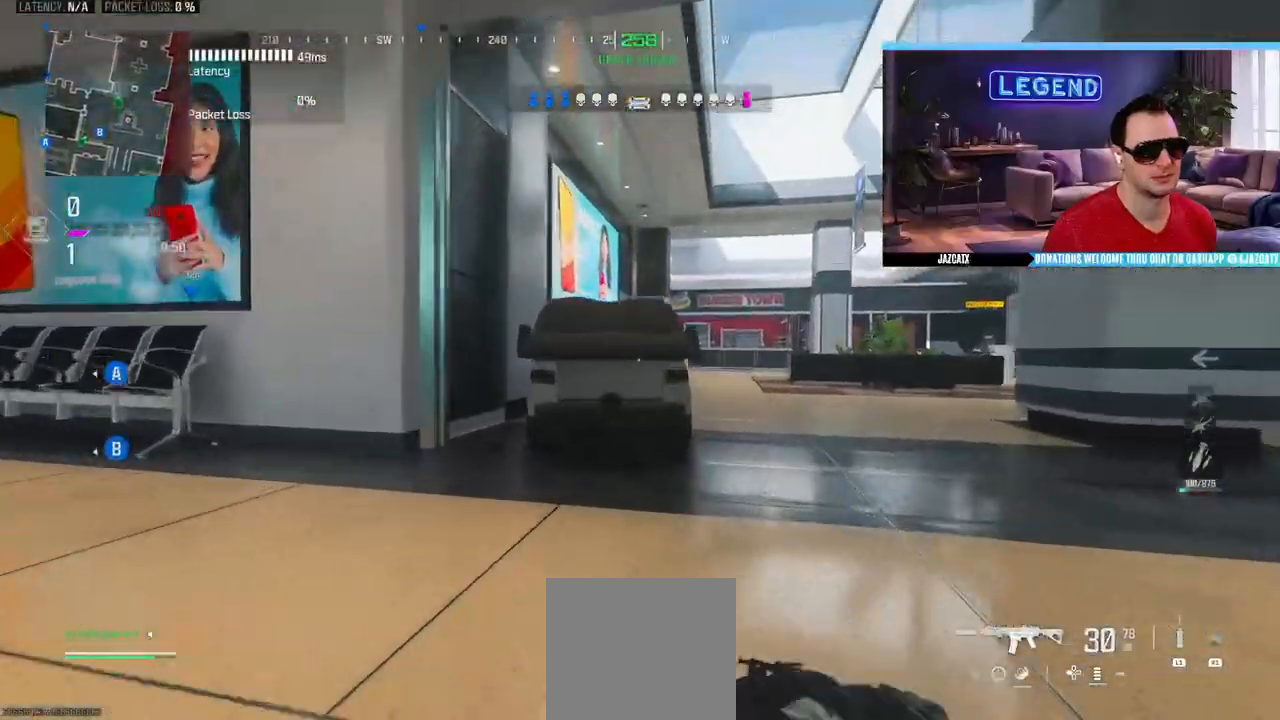
{"buttons": [], "left_stick": "down-left", "right_stick": "left", "events": [[67, "left_stick", "down-left"], [367, "CROSS", "up"], [450, "right_stick", "left"]]}
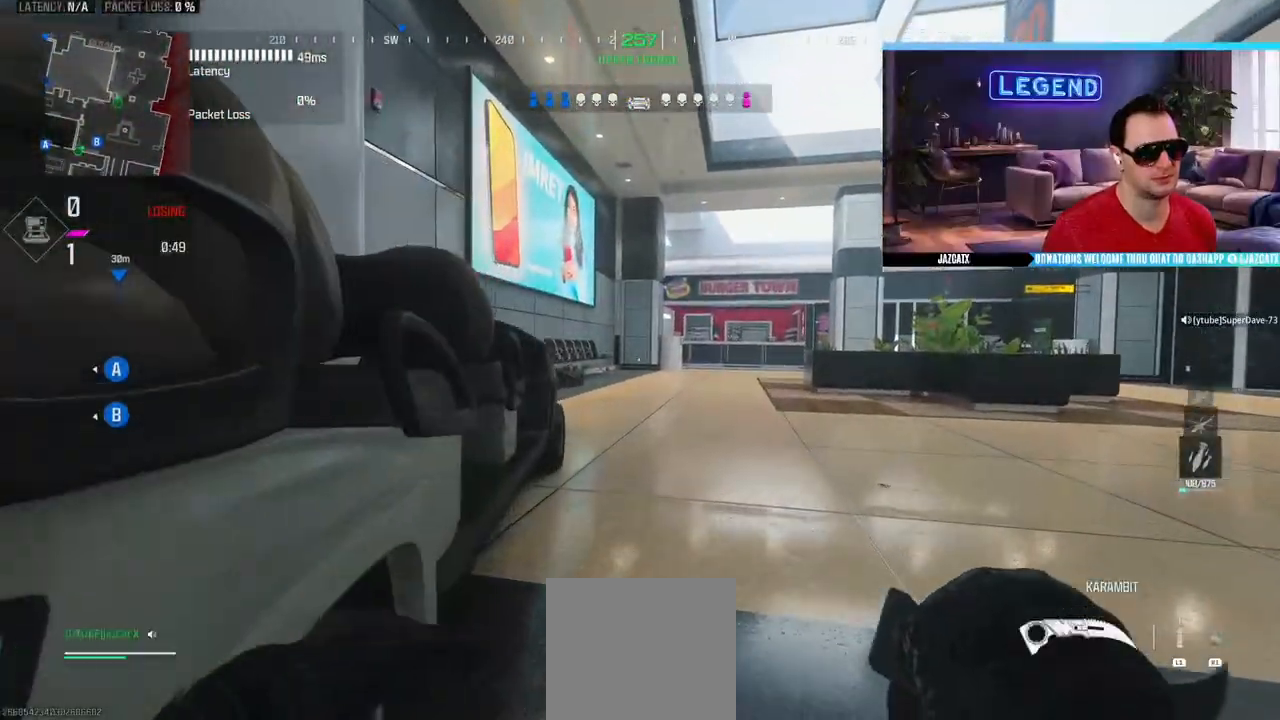
{"buttons": ["L3"], "left_stick": "up", "right_stick": "center", "events": [[133, "CIRCLE", "down"], [150, "left_stick", "up-left"], [167, "L3", "down"], [233, "right_stick", "center"], [283, "L3", "up"], [317, "CIRCLE", "up"], [417, "L3", "down"], [433, "left_stick", "up"]]}
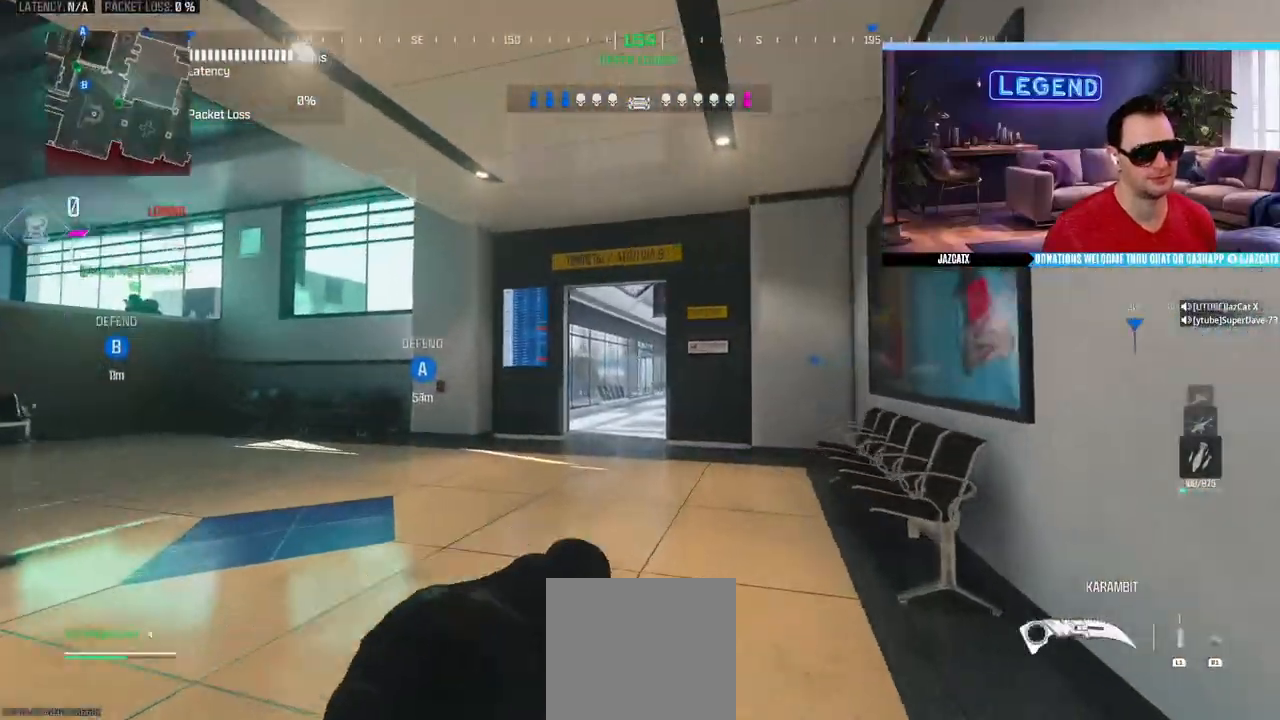
{"buttons": [], "left_stick": "down-right", "right_stick": "center", "events": [[67, "L3", "up"], [133, "CROSS", "down"], [217, "left_stick", "down"], [317, "left_stick", "down-right"], [467, "CROSS", "up"]]}
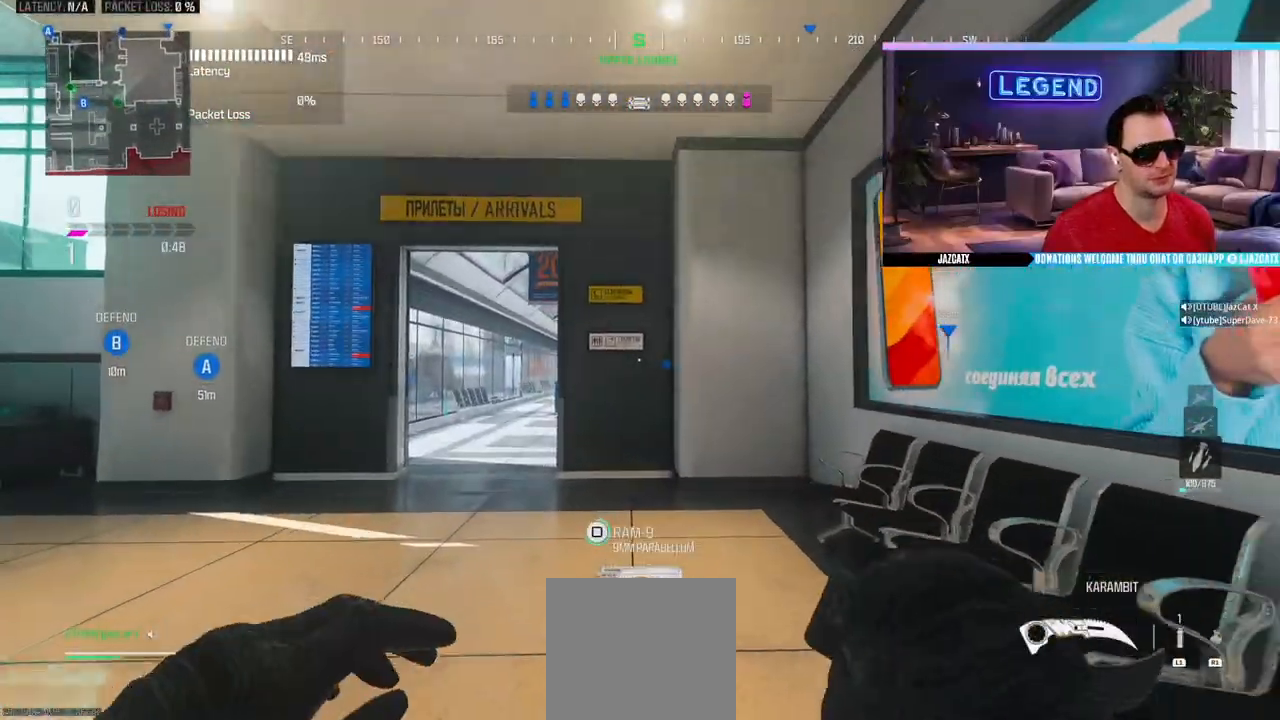
{"buttons": ["L3"], "left_stick": "up", "right_stick": "center", "events": [[300, "left_stick", "up-right"], [400, "L3", "down"], [400, "left_stick", "up"]]}
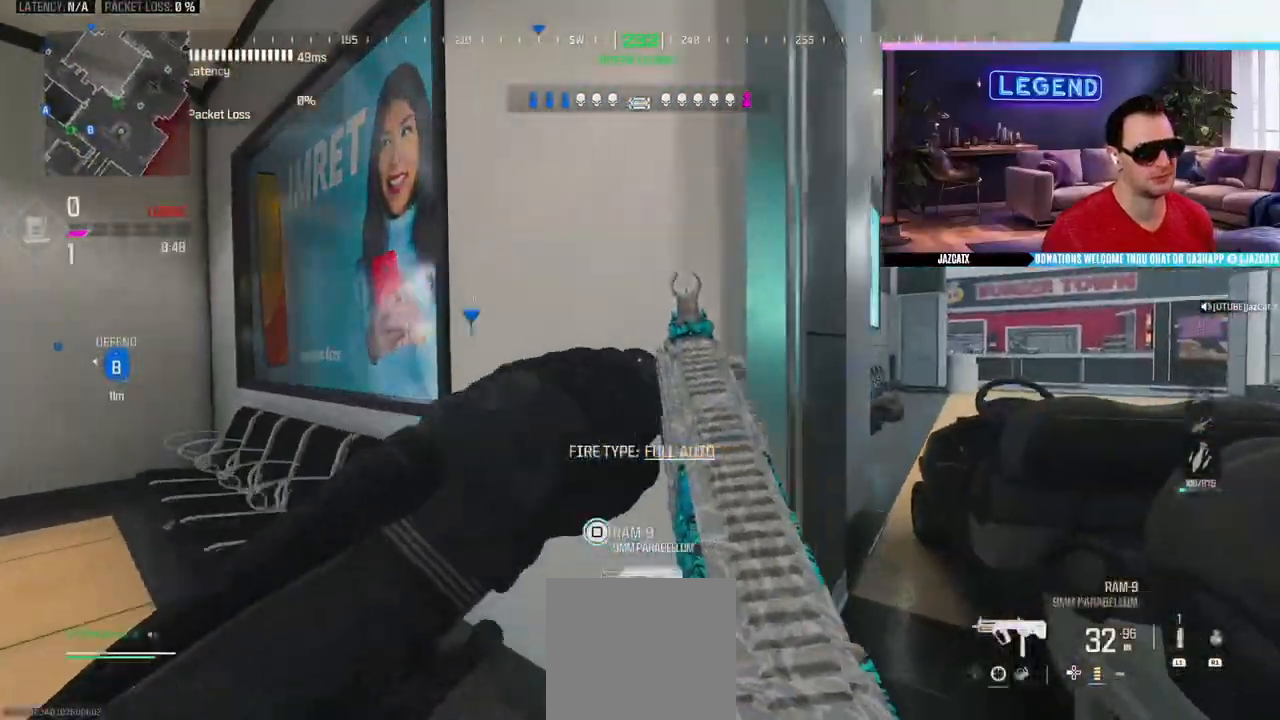
{"buttons": [], "left_stick": "up-right", "right_stick": "center", "events": [[33, "L3", "up"], [33, "left_stick", "up-right"], [133, "L3", "down"], [133, "left_stick", "right"], [217, "L3", "up"], [500, "left_stick", "up-right"]]}
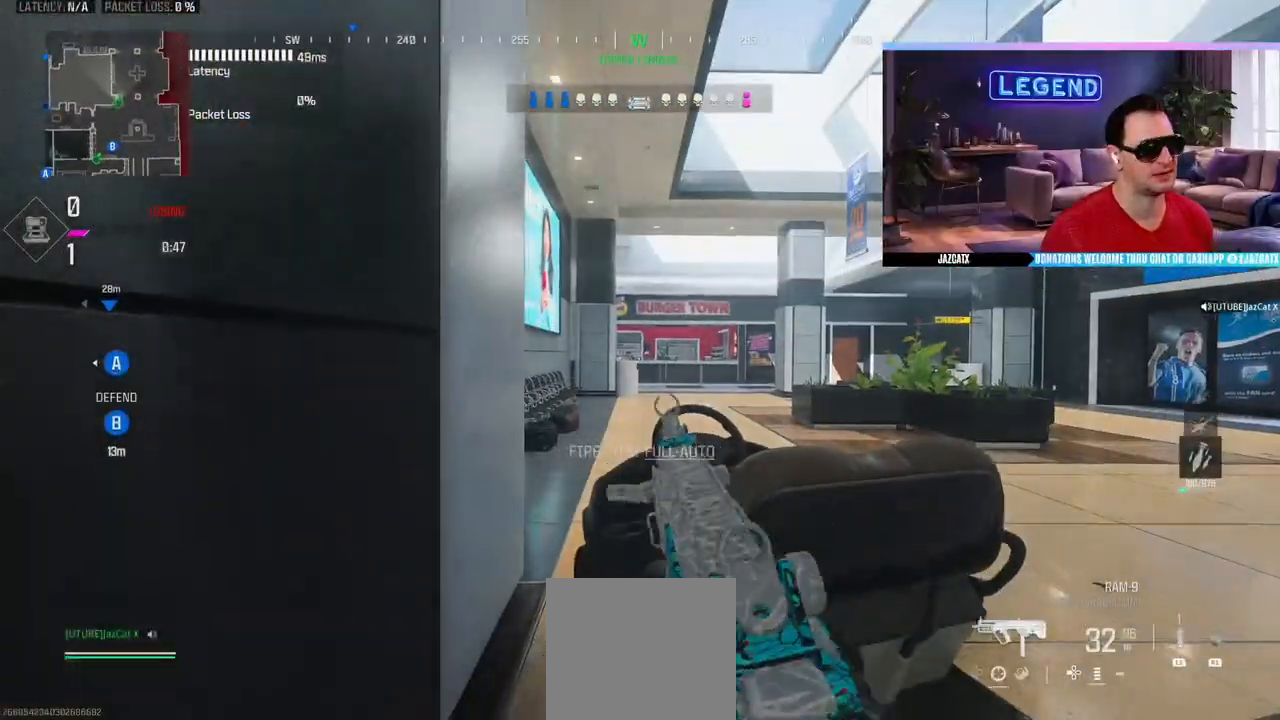
{"buttons": ["L2"], "left_stick": "down-right", "right_stick": "down", "events": [[83, "L3", "down"], [233, "L3", "up"], [250, "left_stick", "down-right"], [500, "L2", "down"], [500, "right_stick", "down"]]}
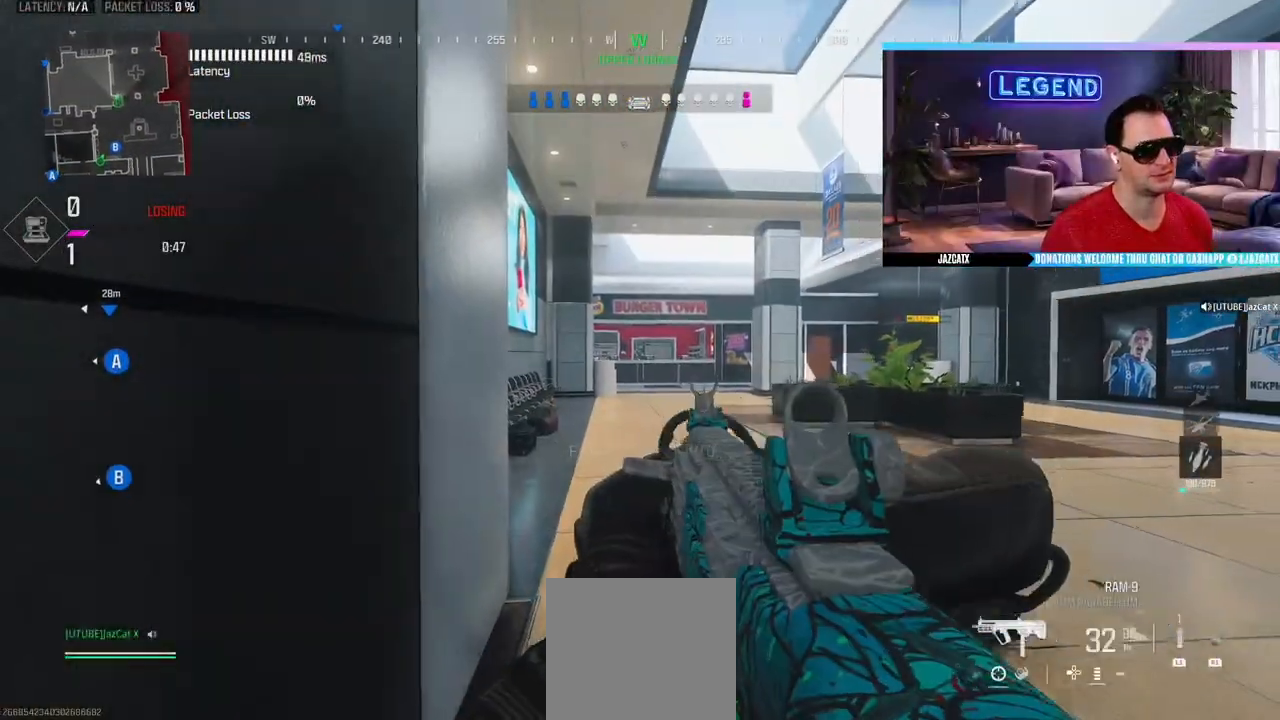
{"buttons": [], "left_stick": "down-right", "right_stick": "center", "events": [[317, "L2", "up"], [317, "right_stick", "center"]]}
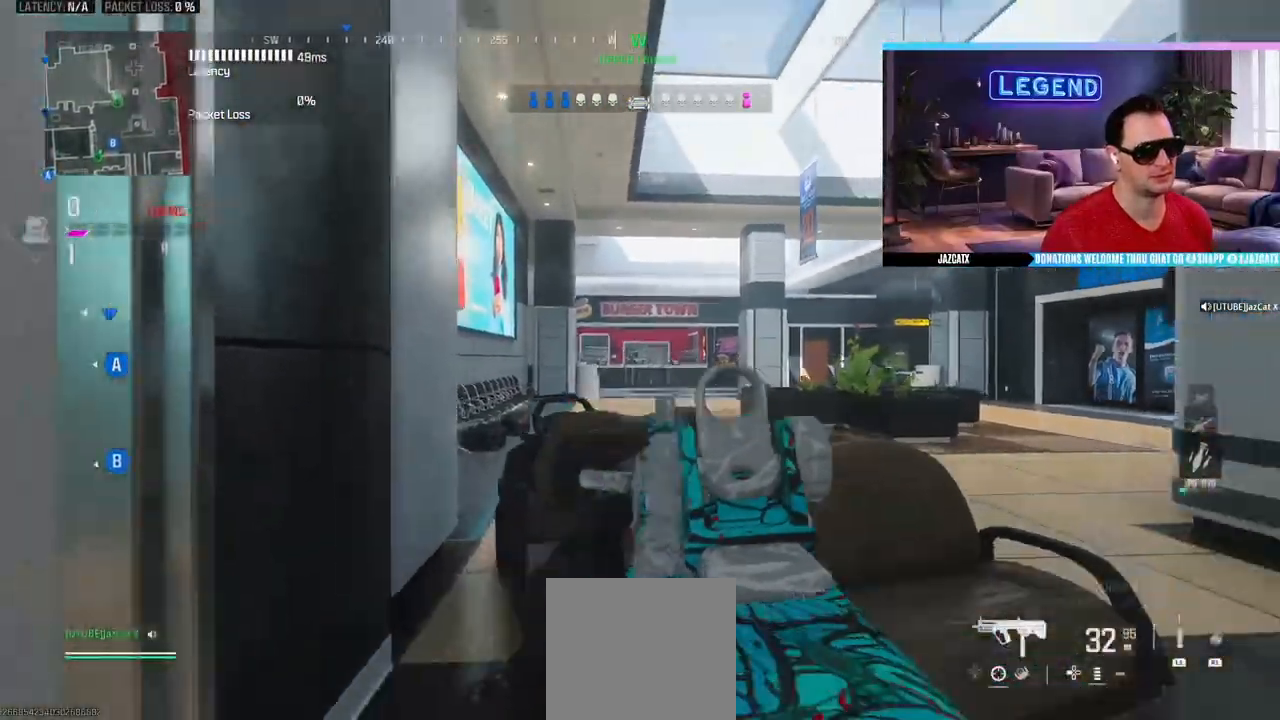
{"buttons": [], "left_stick": "up", "right_stick": "center", "events": [[183, "left_stick", "up-right"], [200, "CROSS", "down"], [267, "CROSS", "up"], [267, "left_stick", "up"]]}
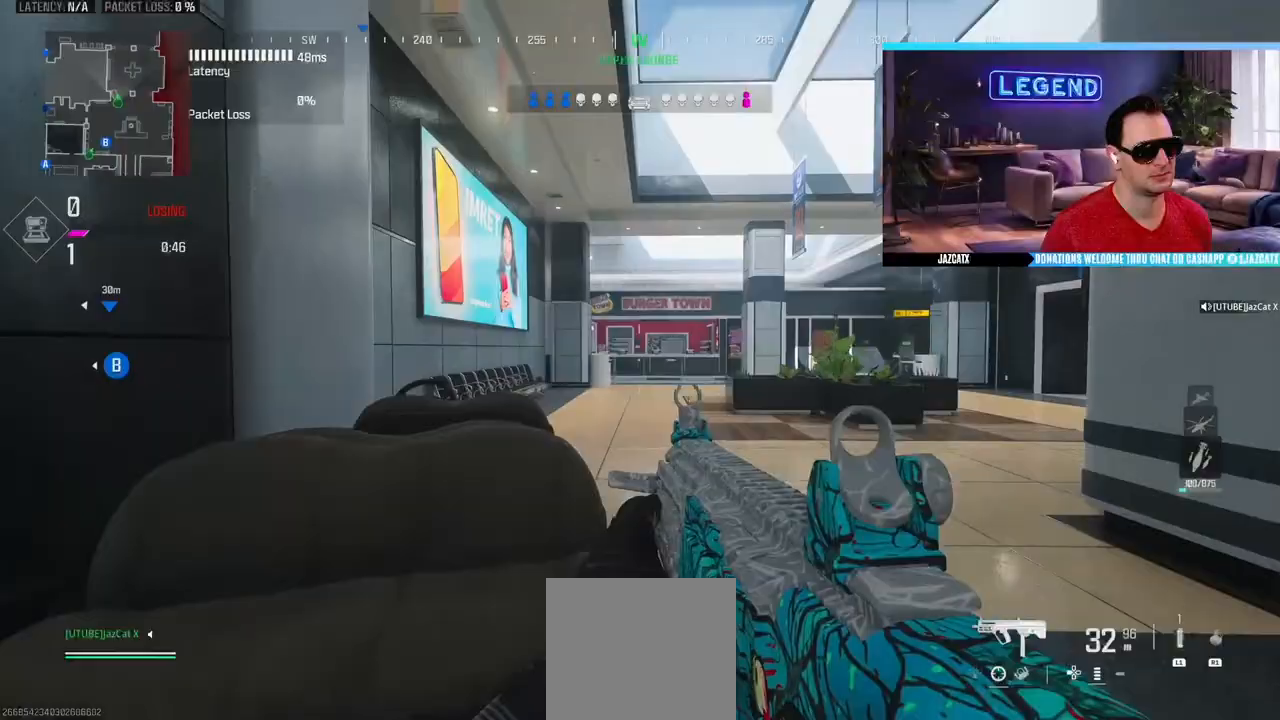
{"buttons": ["L3"], "left_stick": "up", "right_stick": "center", "events": [[33, "SQUARE", "down"], [300, "SQUARE", "up"], [383, "L3", "down"]]}
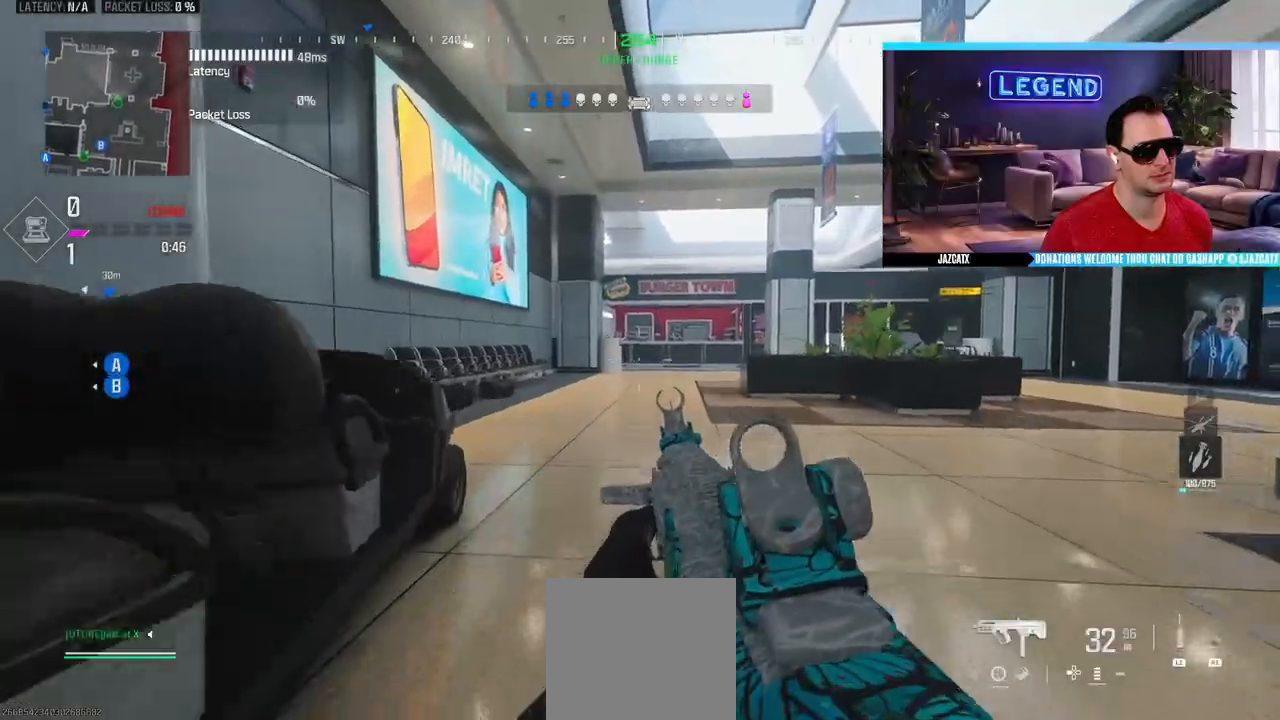
{"buttons": ["L3"], "left_stick": "up", "right_stick": "center", "events": [[17, "L3", "up"], [67, "L3", "down"], [200, "TRIANGLE", "down"], [283, "SQUARE", "down"], [283, "TRIANGLE", "up"], [433, "L3", "up"], [483, "L3", "down"], [500, "SQUARE", "up"]]}
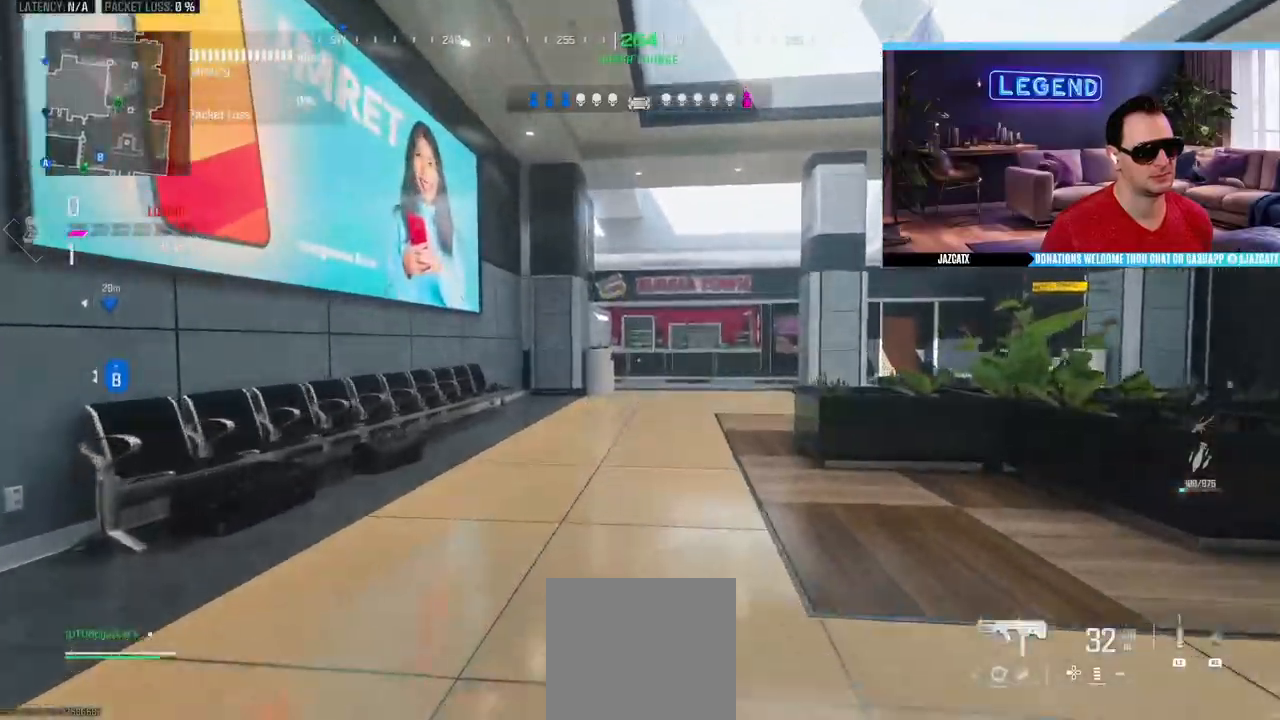
{"buttons": ["L3"], "left_stick": "up", "right_stick": "center", "events": [[167, "L3", "up"], [250, "L3", "down"], [400, "L3", "up"], [500, "L3", "down"]]}
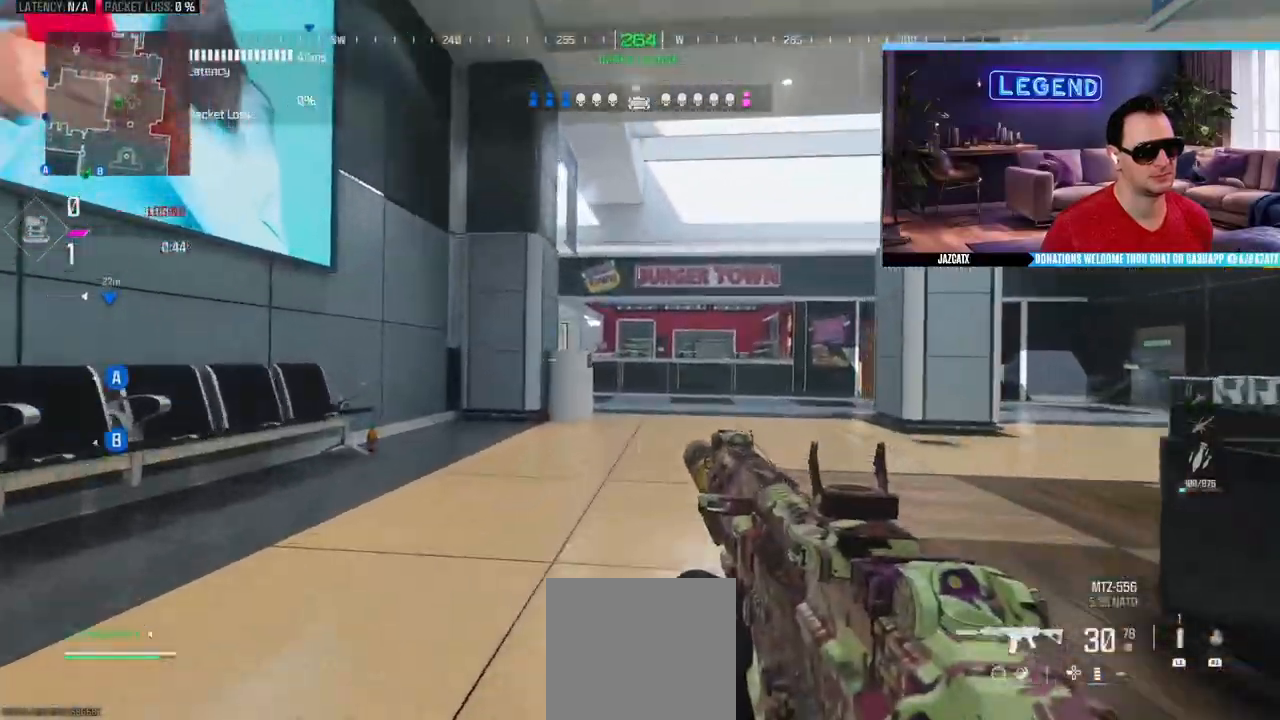
{"buttons": ["L3"], "left_stick": "up", "right_stick": "center", "events": [[150, "L3", "up"], [200, "L3", "down"], [367, "L3", "up"], [417, "L3", "down"]]}
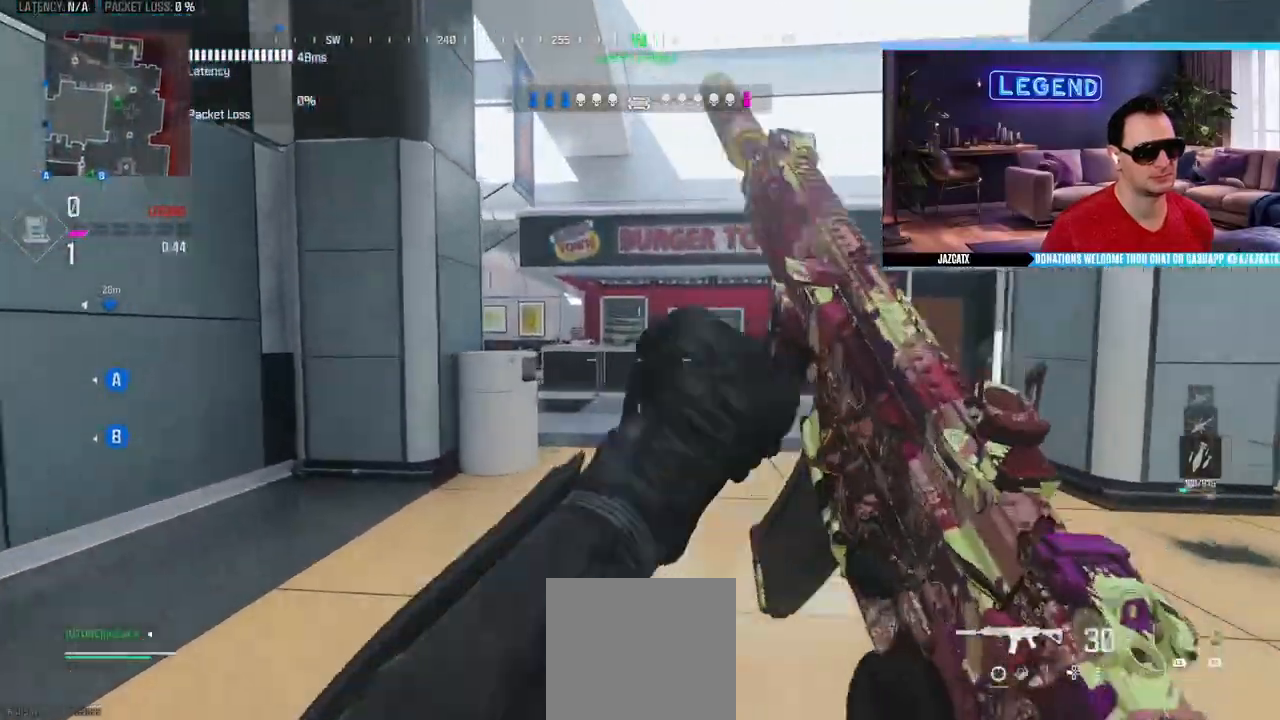
{"buttons": [], "left_stick": "up", "right_stick": "center", "events": [[83, "L3", "up"], [133, "L3", "down"], [183, "SQUARE", "down"], [300, "SQUARE", "up"], [433, "L3", "up"]]}